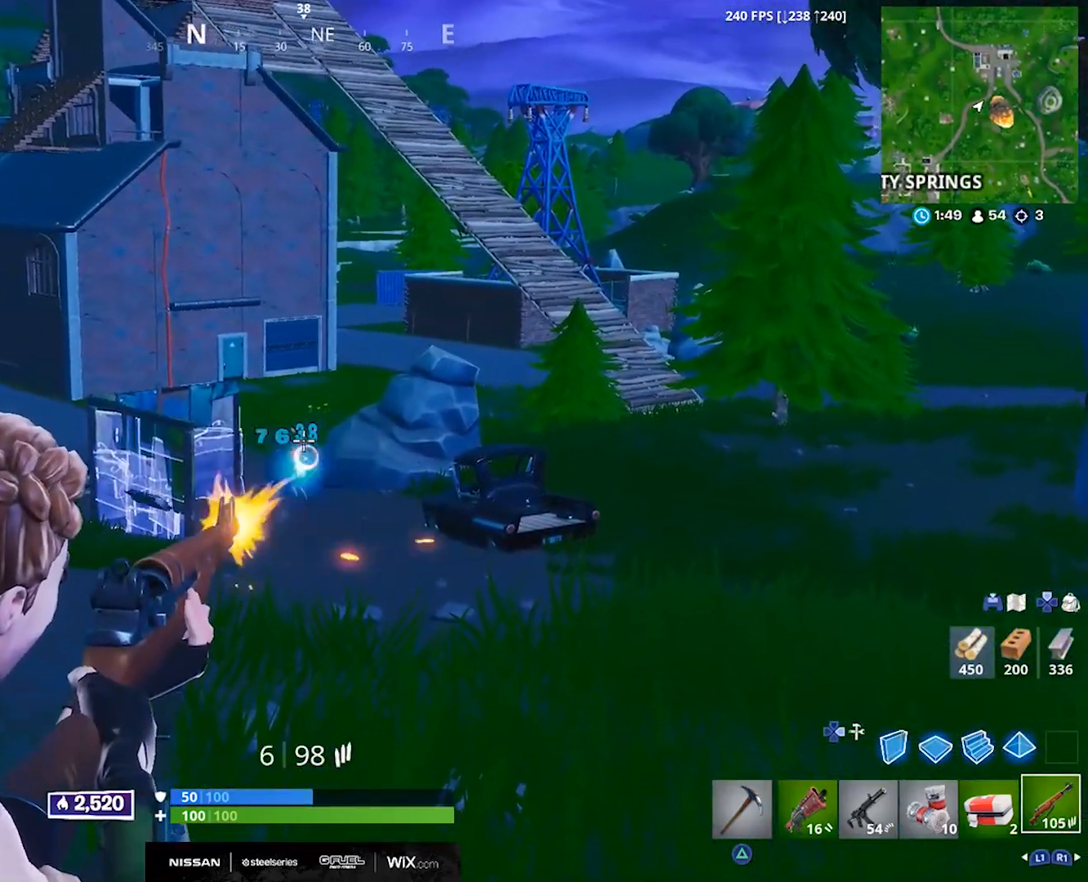
Gameplay with a controller (PlayStation layout); each line is a JSON object with the inputs held at the frame after it. "events" lists button and stick changes between this image and that frame as [ms after this image, input, new state], when the widget could be followed in between.
{"buttons": ["L2"], "left_stick": "center", "right_stick": "down-left", "events": [[50, "R2", "up"], [50, "right_stick", "down-left"], [267, "R2", "down"], [400, "R2", "up"]]}
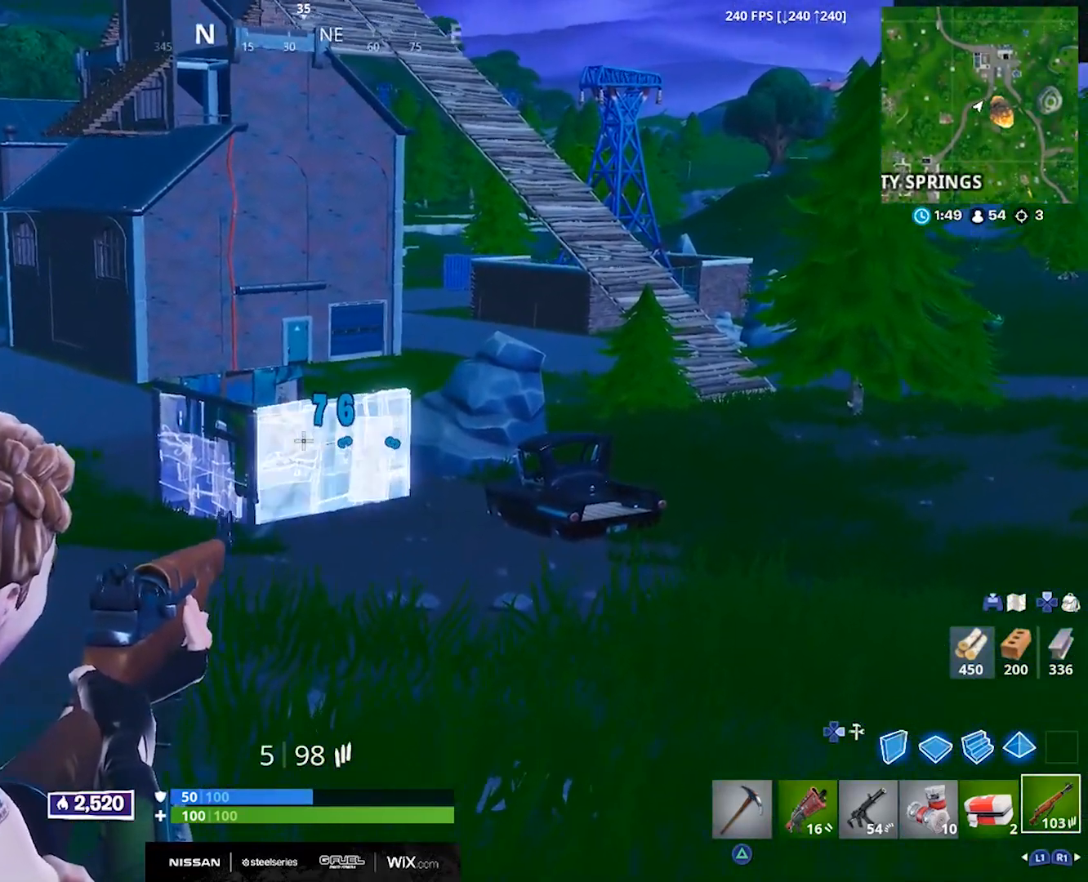
{"buttons": ["DPAD_RIGHT"], "left_stick": "up-right", "right_stick": "up-left", "events": [[117, "right_stick", "center"], [133, "R2", "down"], [183, "left_stick", "up-right"], [217, "L2", "up"], [250, "R2", "up"], [317, "right_stick", "up-left"], [333, "CROSS", "down"], [433, "CROSS", "up"], [483, "DPAD_RIGHT", "down"]]}
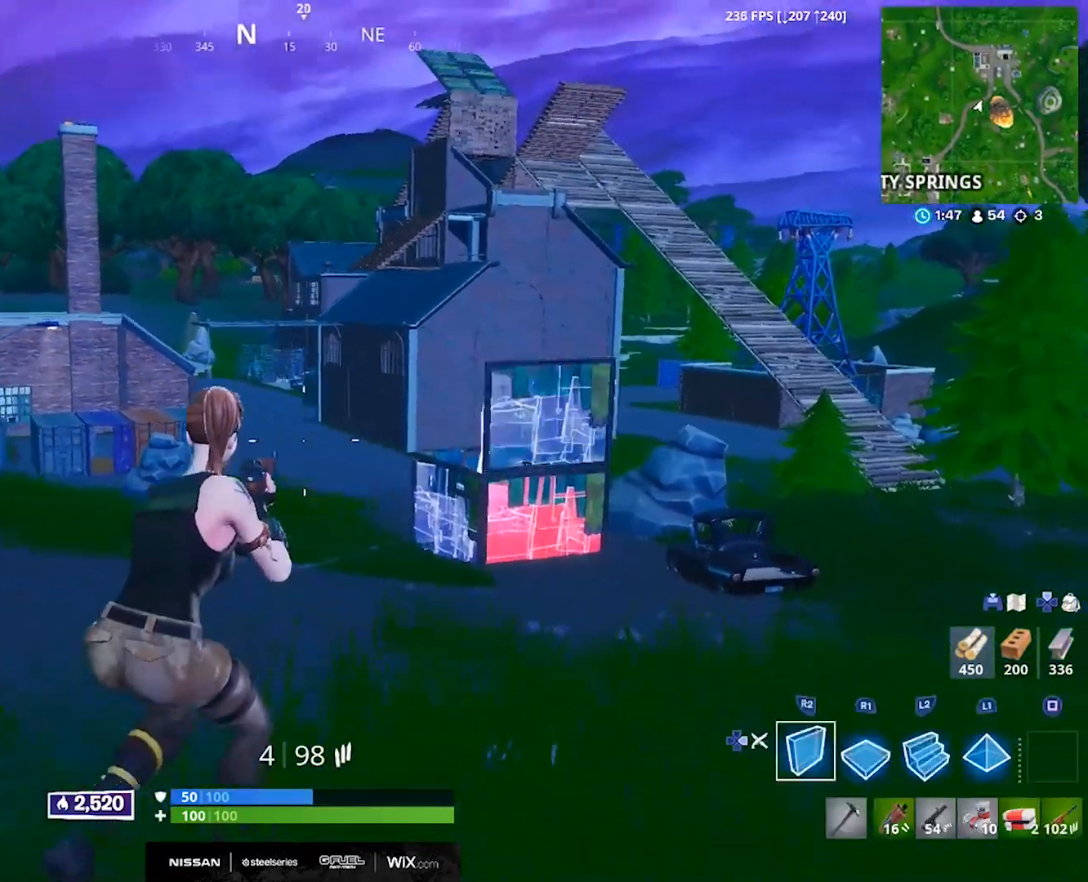
{"buttons": ["CROSS"], "left_stick": "up-right", "right_stick": "center", "events": [[67, "DPAD_RIGHT", "up"], [67, "L2", "down"], [100, "right_stick", "center"], [133, "DPAD_RIGHT", "down"], [183, "L2", "up"], [233, "DPAD_RIGHT", "up"], [400, "CROSS", "down"]]}
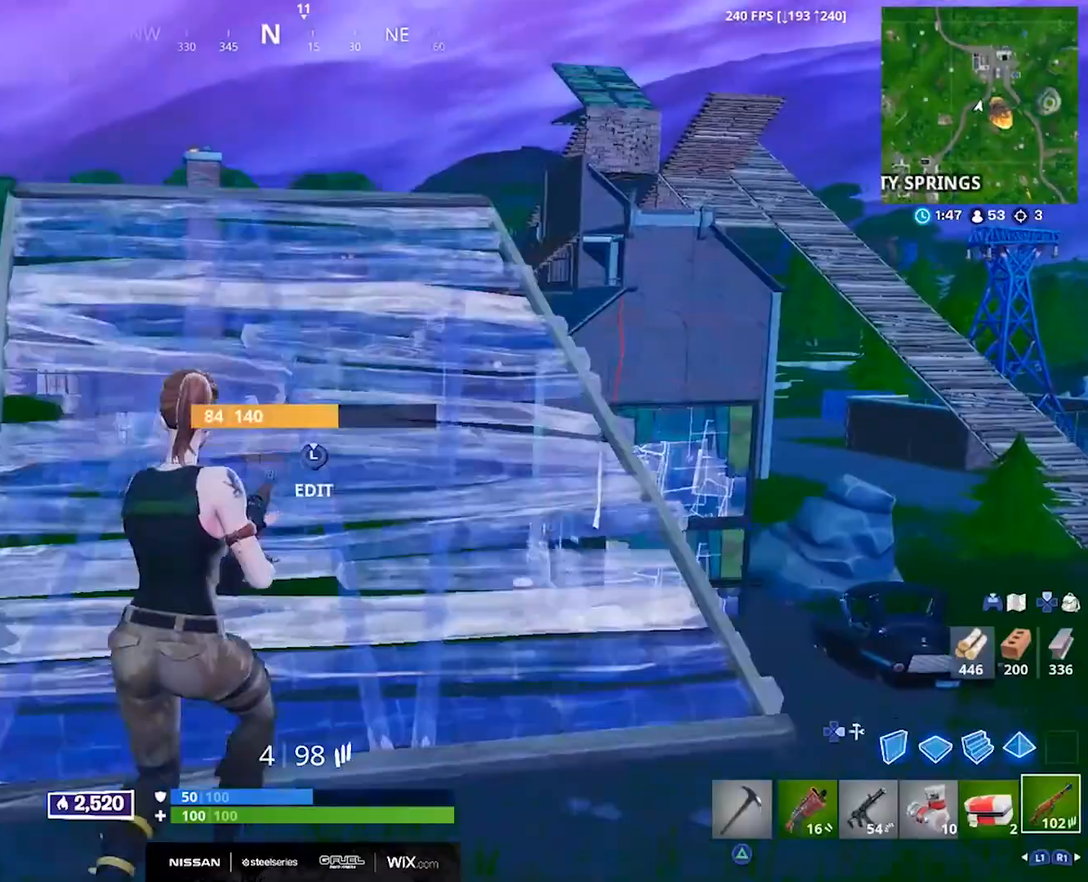
{"buttons": [], "left_stick": "up-right", "right_stick": "center", "events": [[17, "CROSS", "up"]]}
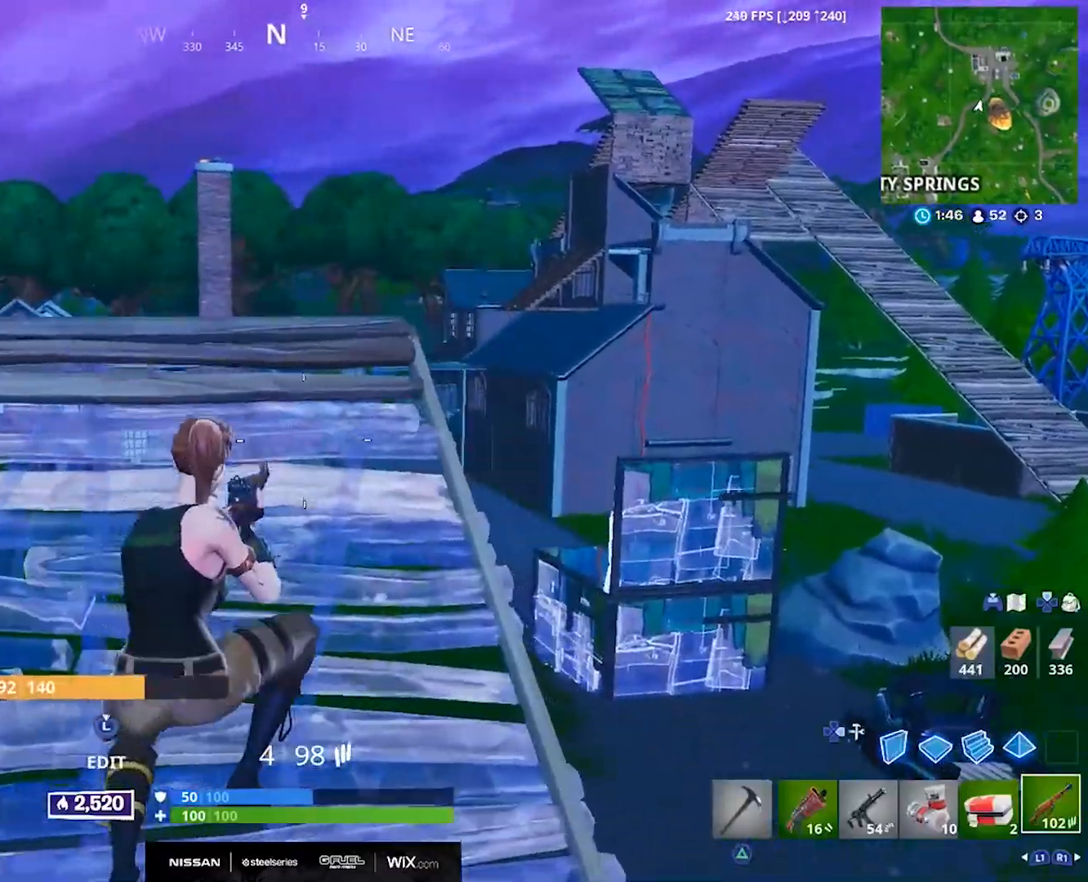
{"buttons": [], "left_stick": "up-right", "right_stick": "center", "events": []}
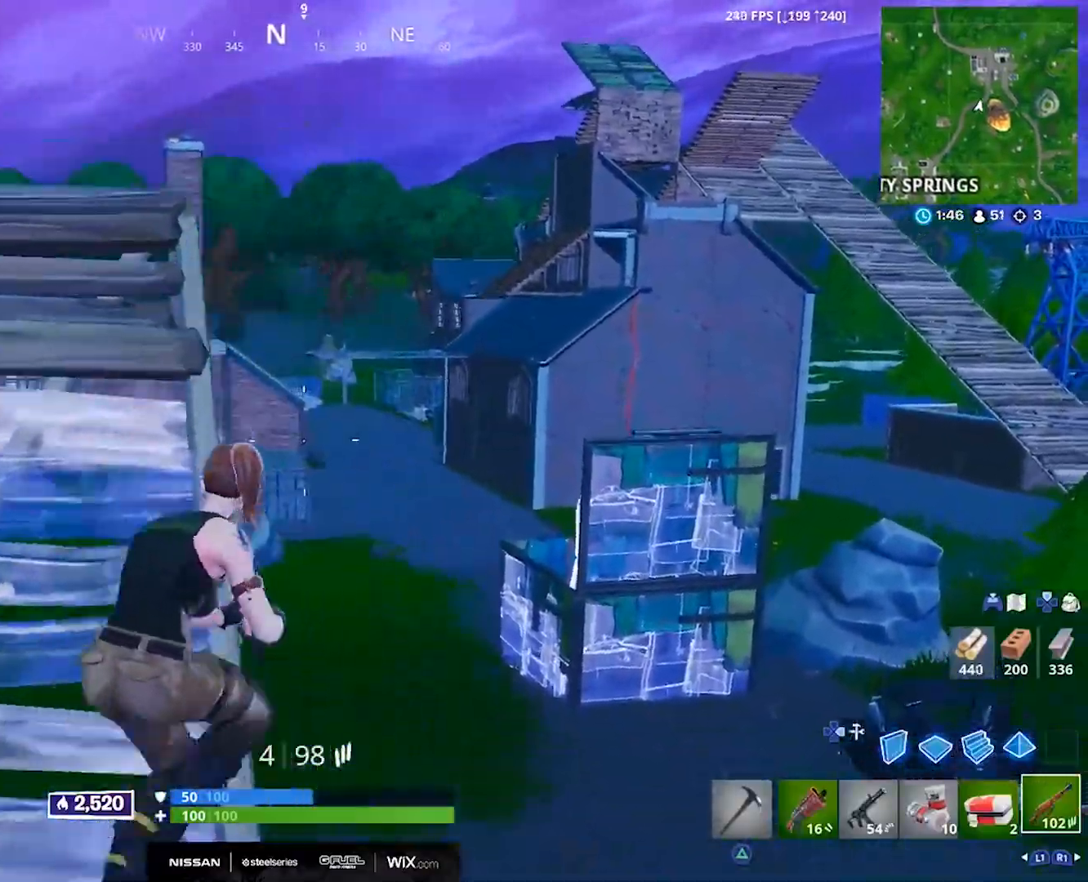
{"buttons": [], "left_stick": "up-right", "right_stick": "left", "events": [[450, "right_stick", "left"]]}
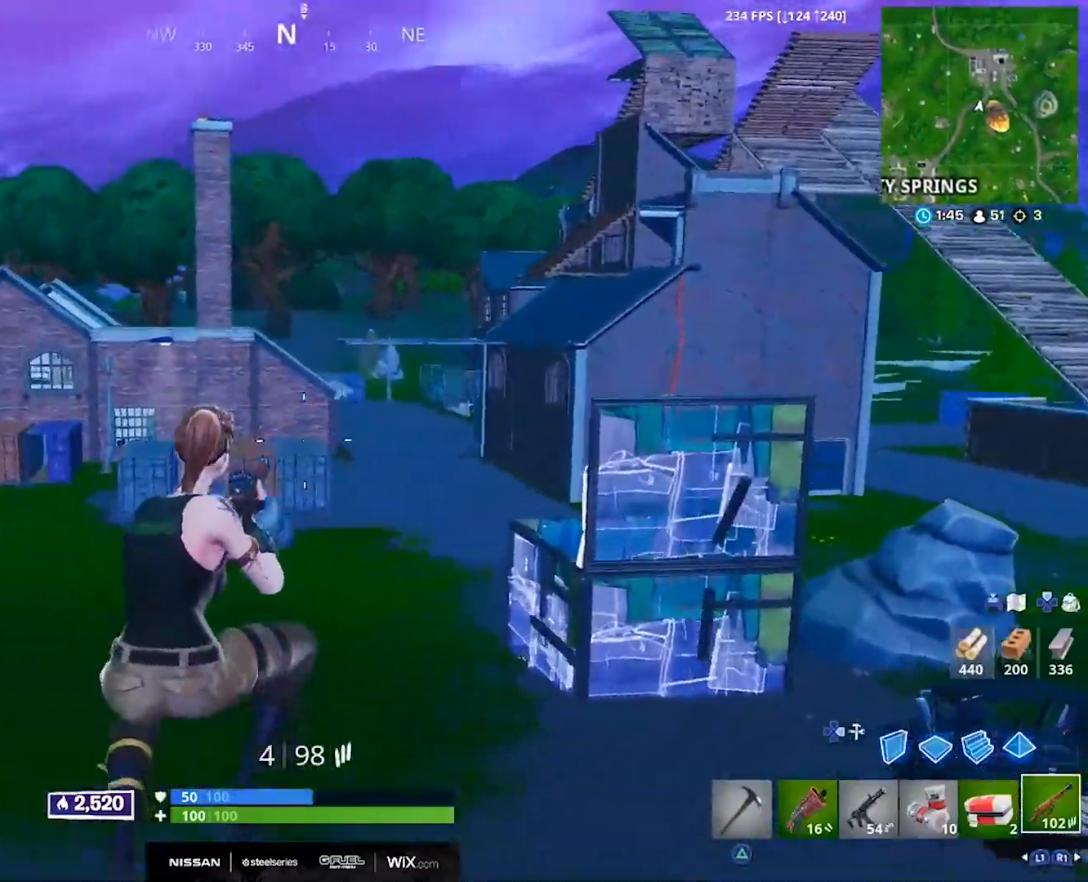
{"buttons": [], "left_stick": "up-right", "right_stick": "center", "events": [[133, "right_stick", "center"]]}
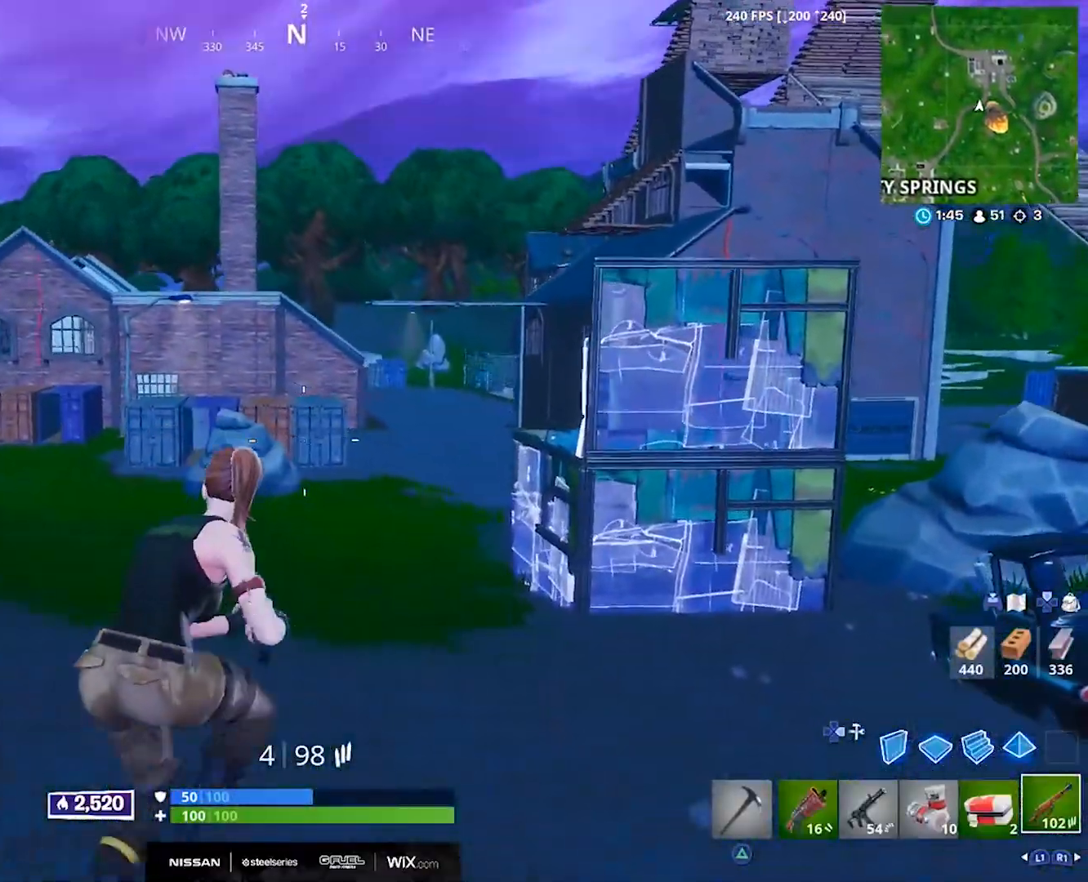
{"buttons": [], "left_stick": "up-right", "right_stick": "center", "events": [[167, "DPAD_RIGHT", "down"], [267, "L2", "down"], [283, "DPAD_RIGHT", "up"], [350, "DPAD_RIGHT", "down"], [417, "L2", "up"], [467, "DPAD_RIGHT", "up"]]}
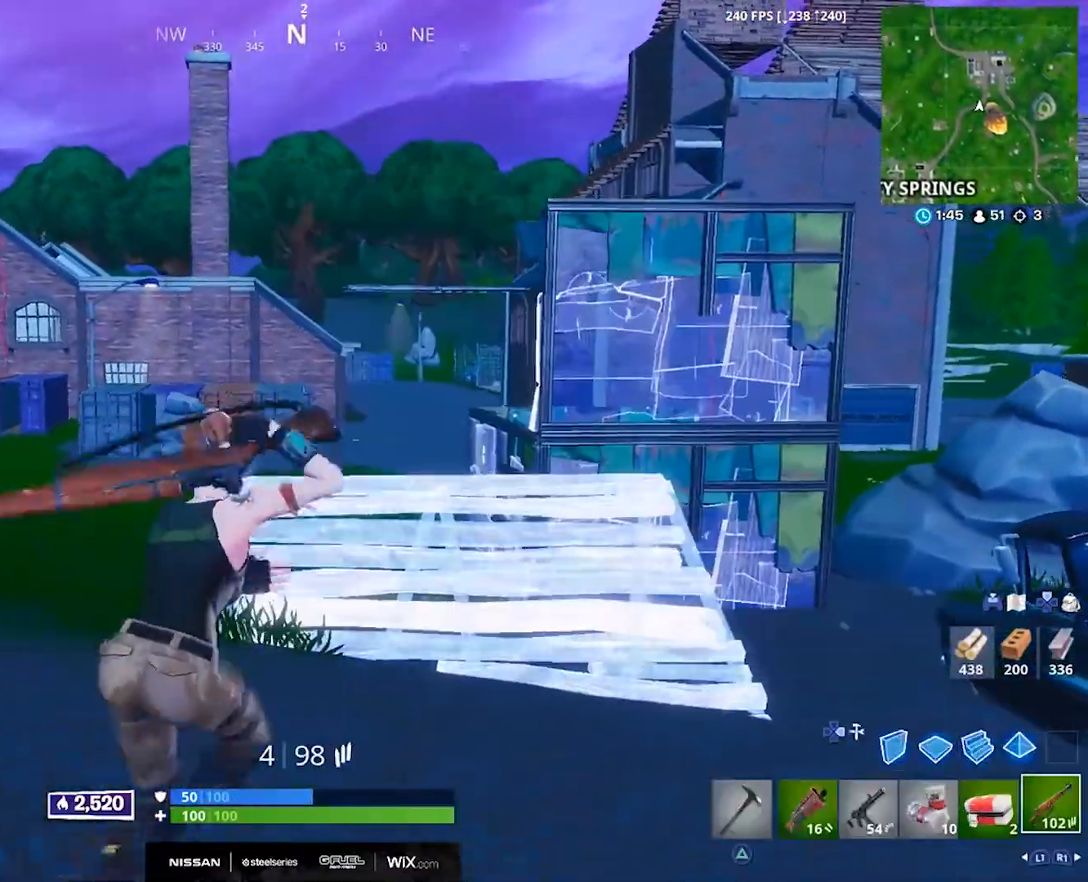
{"buttons": ["DPAD_RIGHT"], "left_stick": "up-right", "right_stick": "up", "events": [[233, "right_stick", "up-left"], [450, "DPAD_RIGHT", "down"], [450, "right_stick", "up"]]}
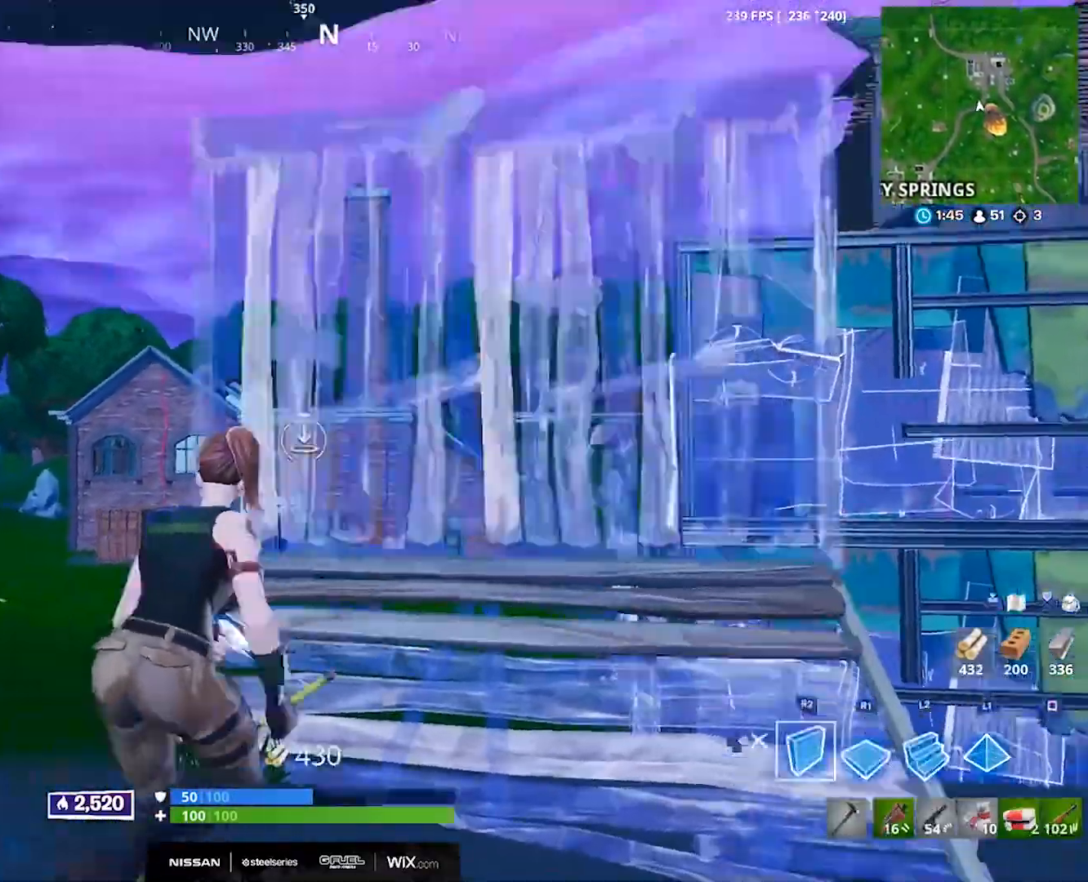
{"buttons": [], "left_stick": "up-right", "right_stick": "center", "events": [[17, "L2", "down"], [50, "DPAD_RIGHT", "up"], [67, "right_stick", "center"], [117, "DPAD_RIGHT", "down"], [167, "L2", "up"], [233, "DPAD_RIGHT", "up"]]}
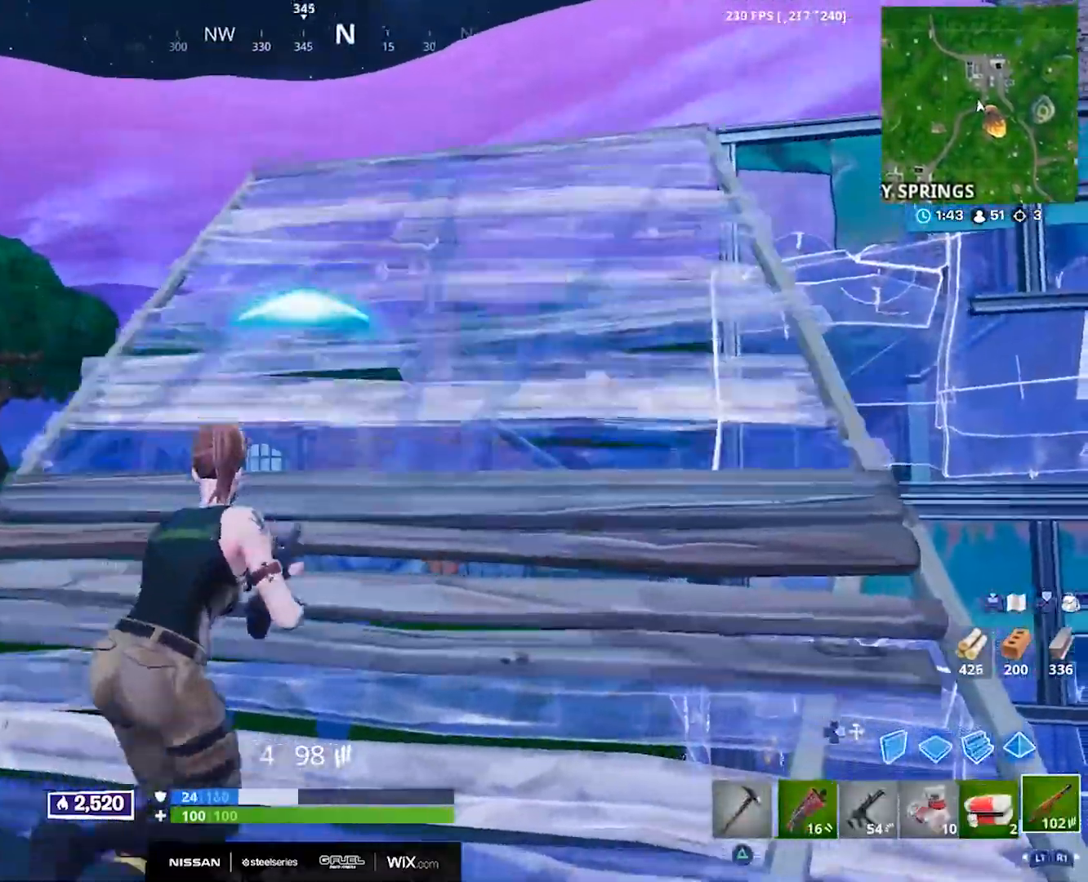
{"buttons": [], "left_stick": "up-right", "right_stick": "down-right", "events": [[283, "right_stick", "down-right"]]}
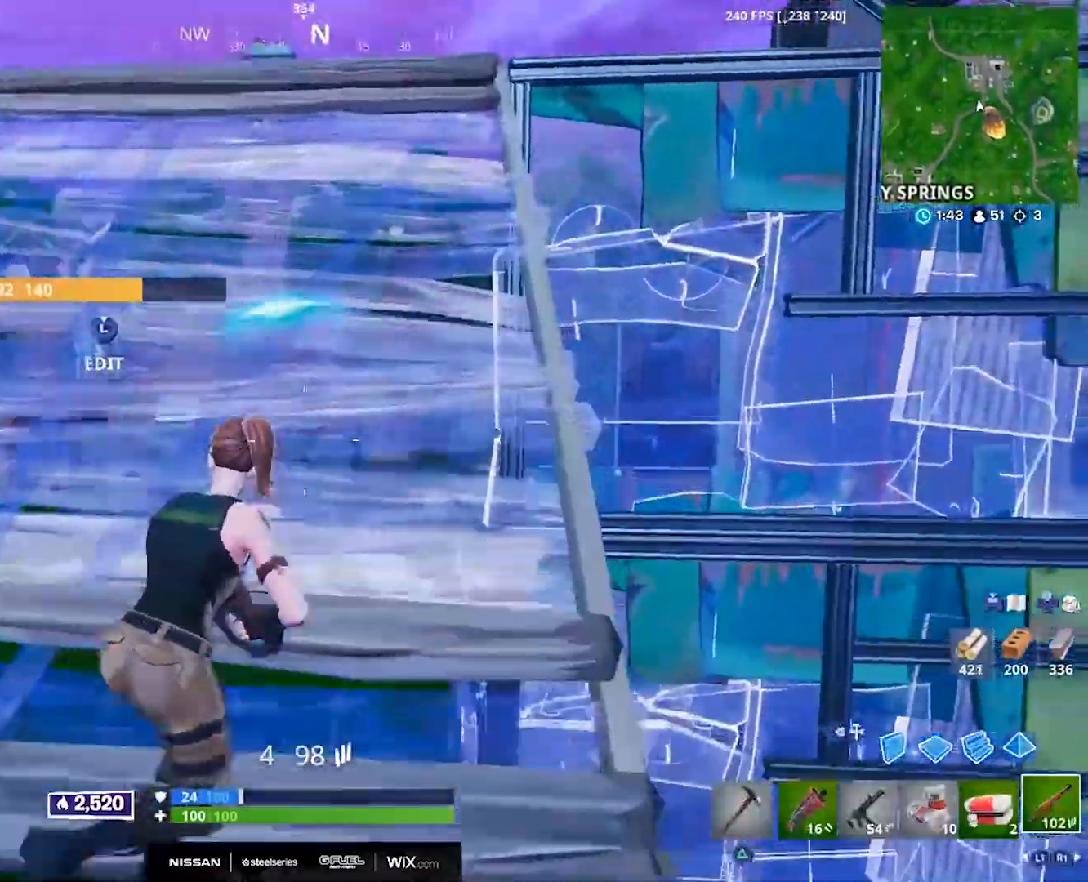
{"buttons": [], "left_stick": "up-right", "right_stick": "down", "events": [[100, "R1", "down"], [183, "R1", "up"], [183, "right_stick", "down"], [283, "R1", "down"], [367, "R1", "up"]]}
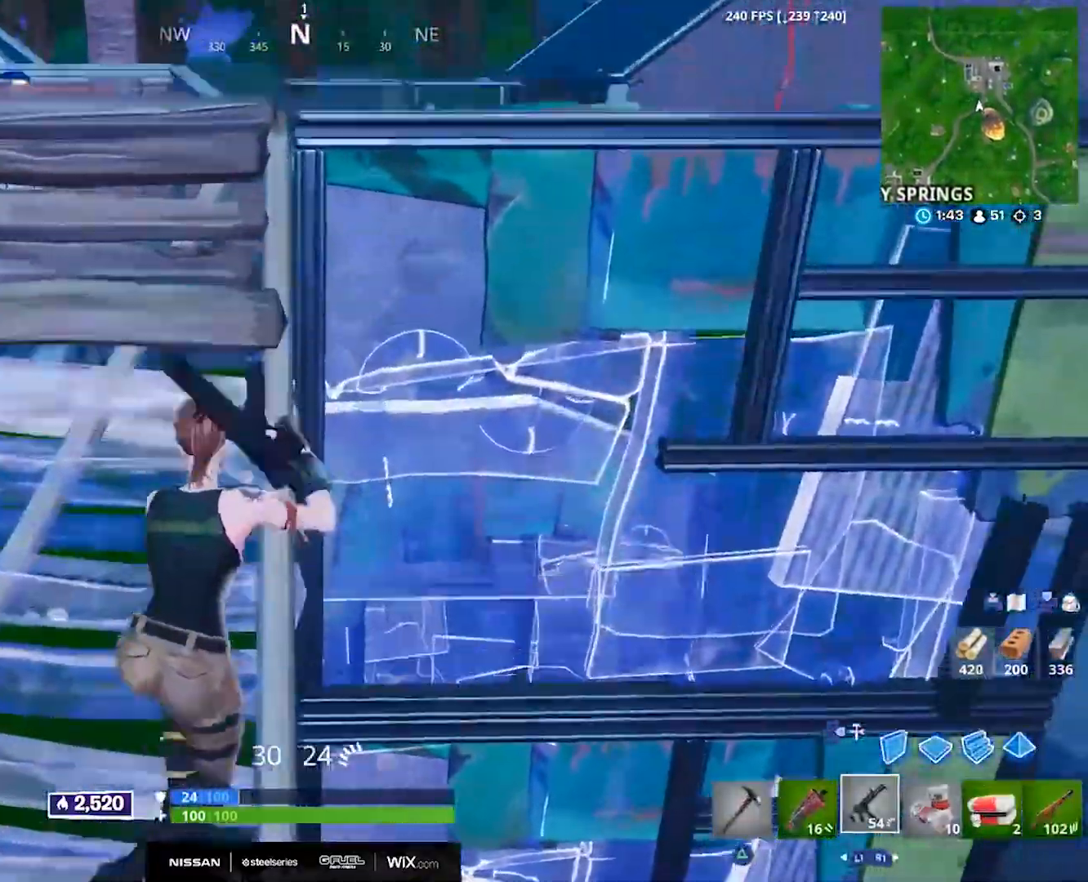
{"buttons": [], "left_stick": "up-right", "right_stick": "down", "events": [[83, "CROSS", "down"], [233, "CROSS", "up"]]}
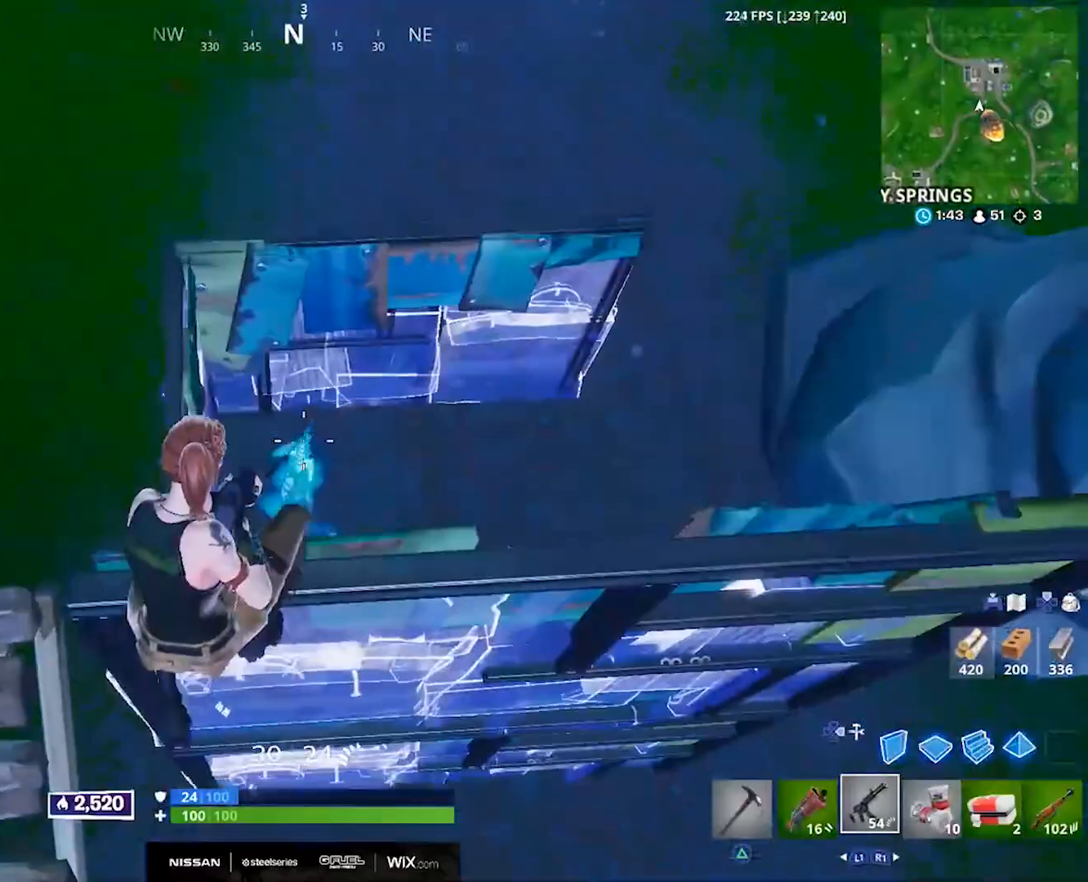
{"buttons": ["R2"], "left_stick": "left", "right_stick": "up-left", "events": [[33, "R2", "down"], [117, "right_stick", "left"], [183, "left_stick", "left"], [217, "right_stick", "down-left"], [383, "right_stick", "left"], [483, "right_stick", "up-left"]]}
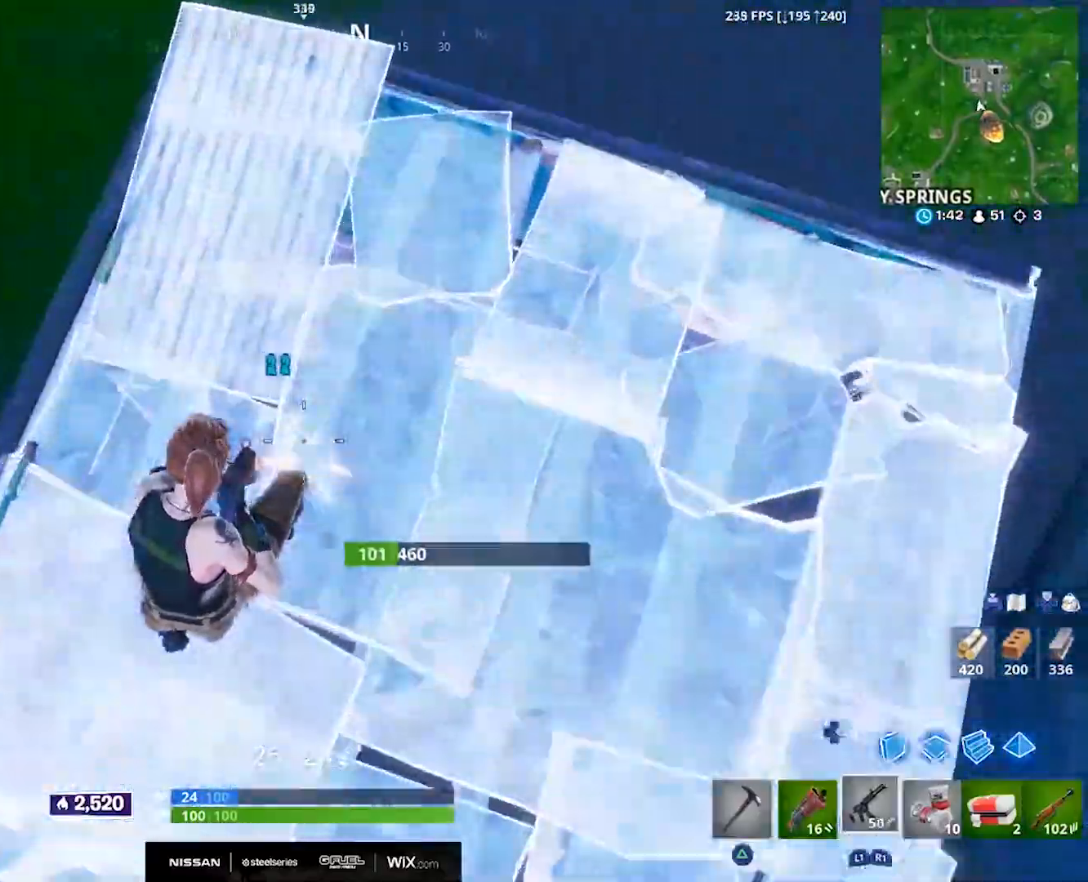
{"buttons": ["R2"], "left_stick": "down-right", "right_stick": "up-right", "events": [[183, "right_stick", "center"], [250, "right_stick", "right"], [267, "left_stick", "down"], [317, "left_stick", "down-right"], [500, "right_stick", "up-right"]]}
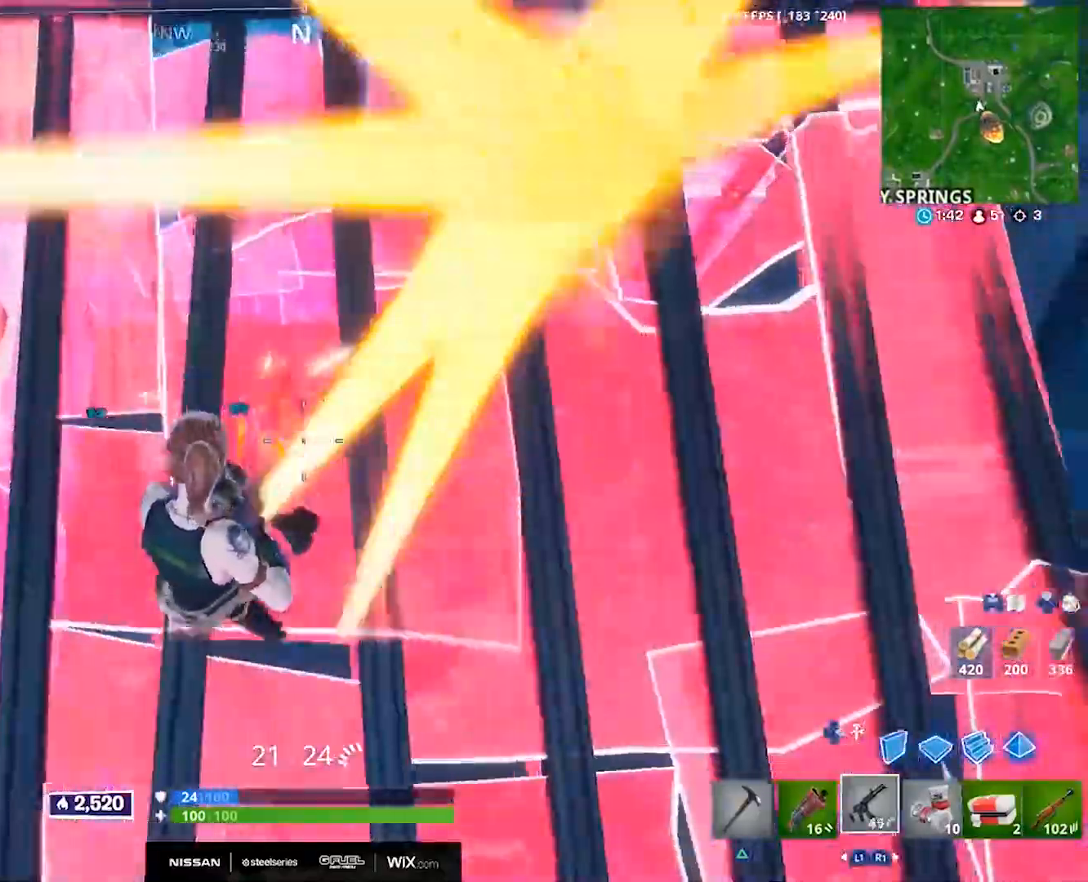
{"buttons": ["R2"], "left_stick": "down-right", "right_stick": "center", "events": [[150, "right_stick", "center"], [267, "right_stick", "up-left"], [450, "right_stick", "center"]]}
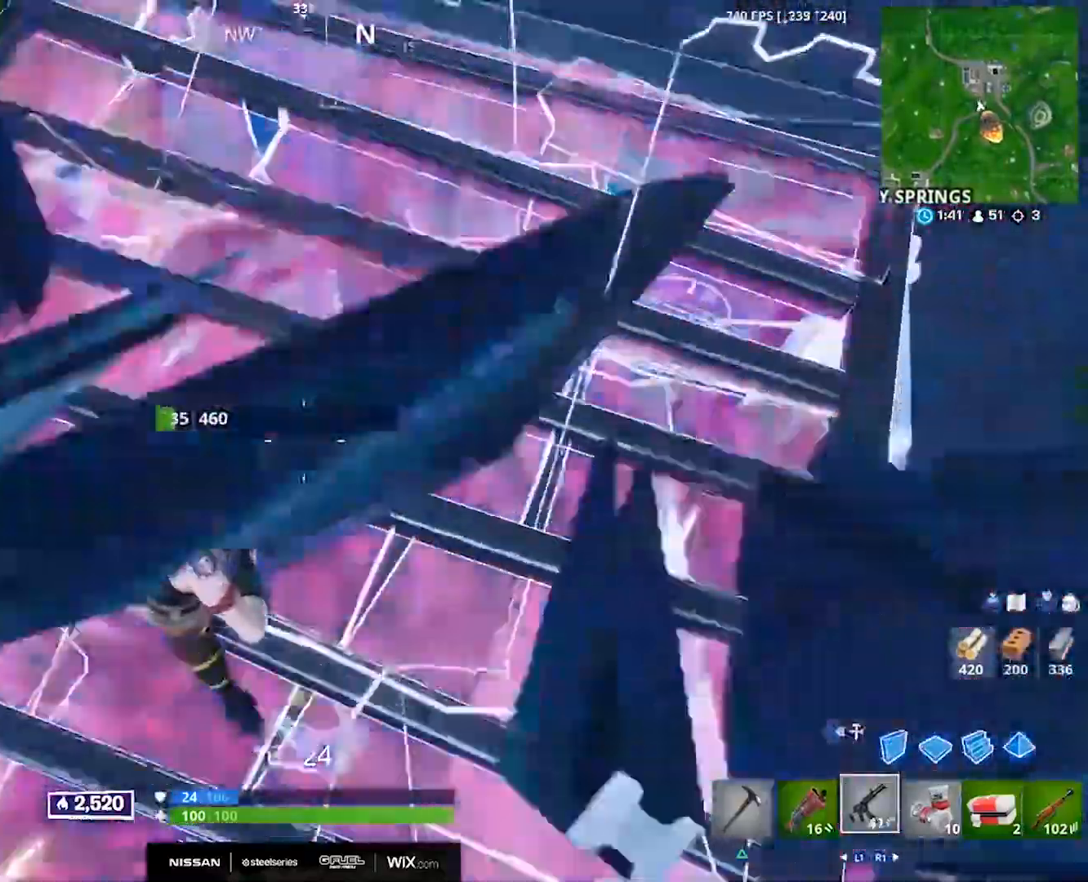
{"buttons": ["R2", "DPAD_RIGHT"], "left_stick": "center", "right_stick": "center", "events": [[17, "R2", "up"], [33, "CROSS", "down"], [33, "DPAD_RIGHT", "down"], [67, "right_stick", "up-left"], [117, "R2", "down"], [133, "DPAD_RIGHT", "up"], [167, "CROSS", "up"], [217, "left_stick", "down-left"], [217, "right_stick", "right"], [350, "right_stick", "down-left"], [433, "right_stick", "center"], [467, "left_stick", "center"], [500, "DPAD_RIGHT", "down"]]}
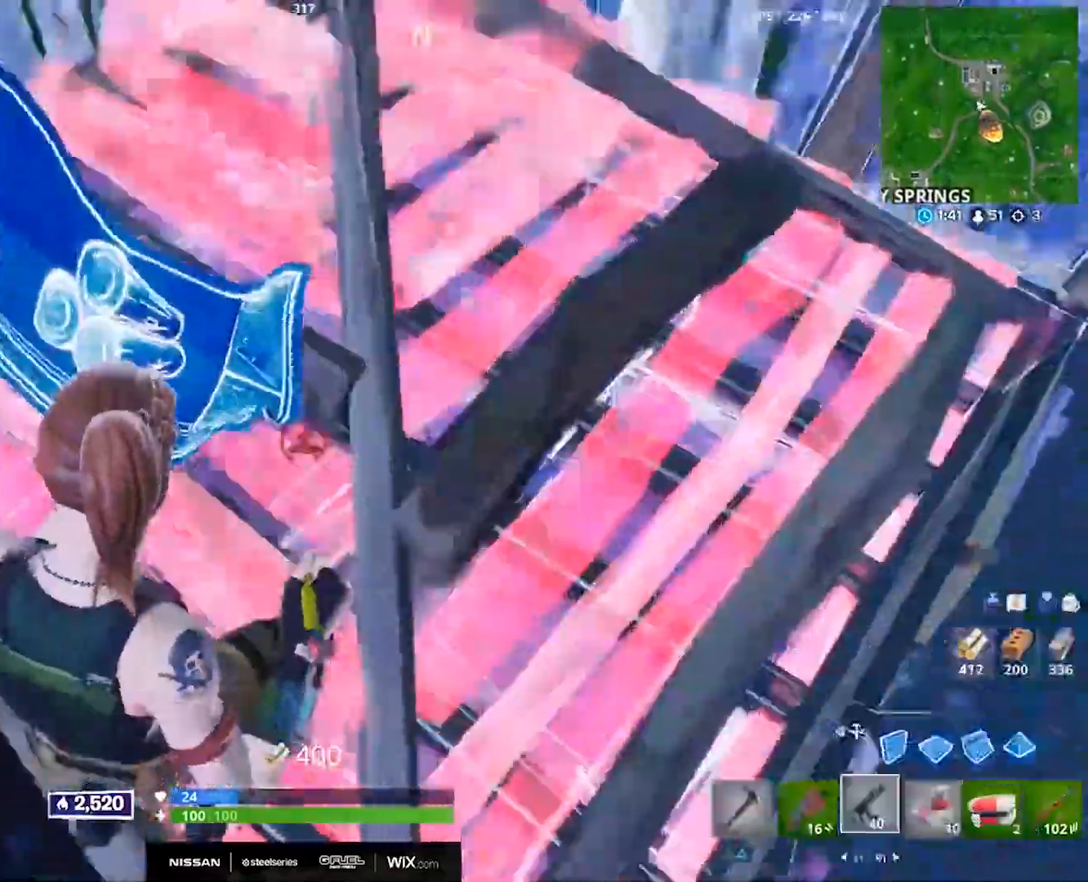
{"buttons": ["L1"], "left_stick": "right", "right_stick": "center", "events": [[17, "left_stick", "down-right"], [50, "R2", "up"], [100, "left_stick", "right"], [117, "DPAD_RIGHT", "up"], [117, "right_stick", "right"], [383, "right_stick", "center"], [483, "L1", "down"]]}
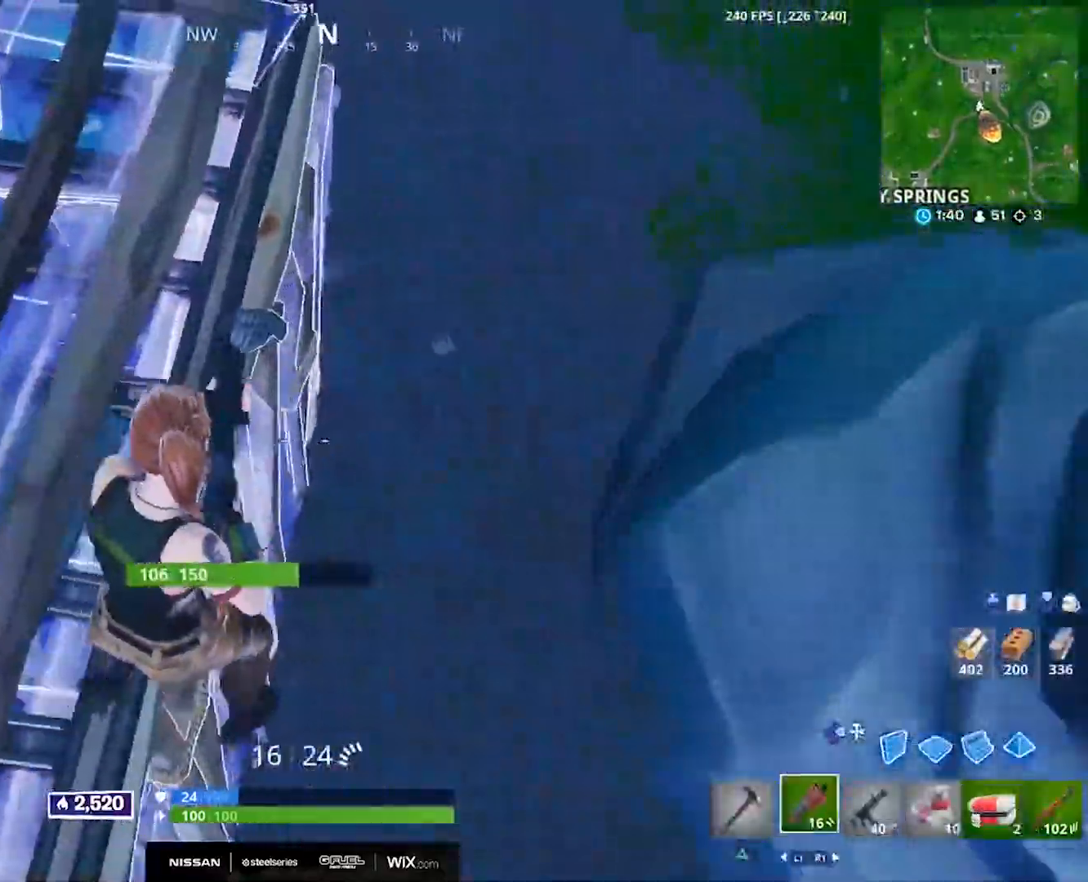
{"buttons": [], "left_stick": "left", "right_stick": "center", "events": [[33, "right_stick", "left"], [83, "L1", "up"], [117, "left_stick", "down"], [183, "left_stick", "down-left"], [267, "right_stick", "center"], [333, "TRIANGLE", "down"], [383, "left_stick", "left"], [400, "TRIANGLE", "up"]]}
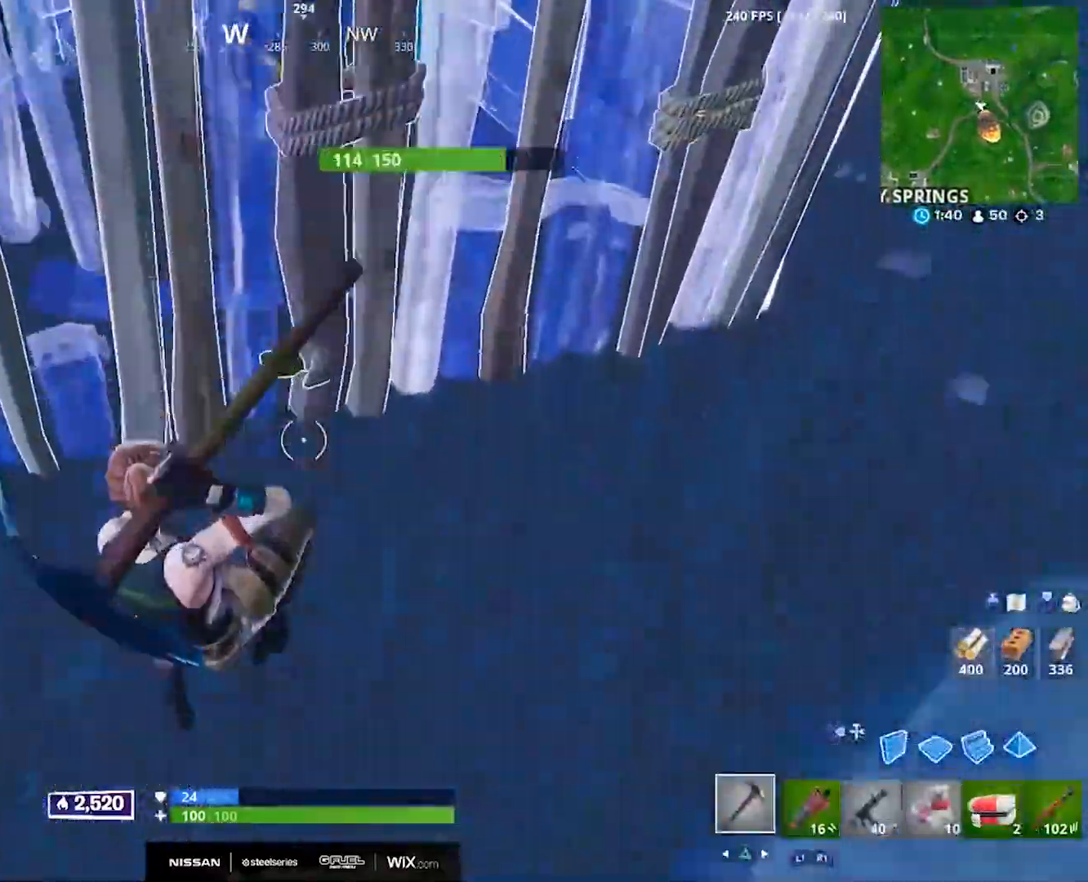
{"buttons": ["R2"], "left_stick": "left", "right_stick": "center", "events": [[33, "right_stick", "up"], [67, "R2", "down"], [183, "R3", "down"], [250, "right_stick", "center"], [300, "R3", "up"], [383, "CROSS", "down"], [500, "CROSS", "up"]]}
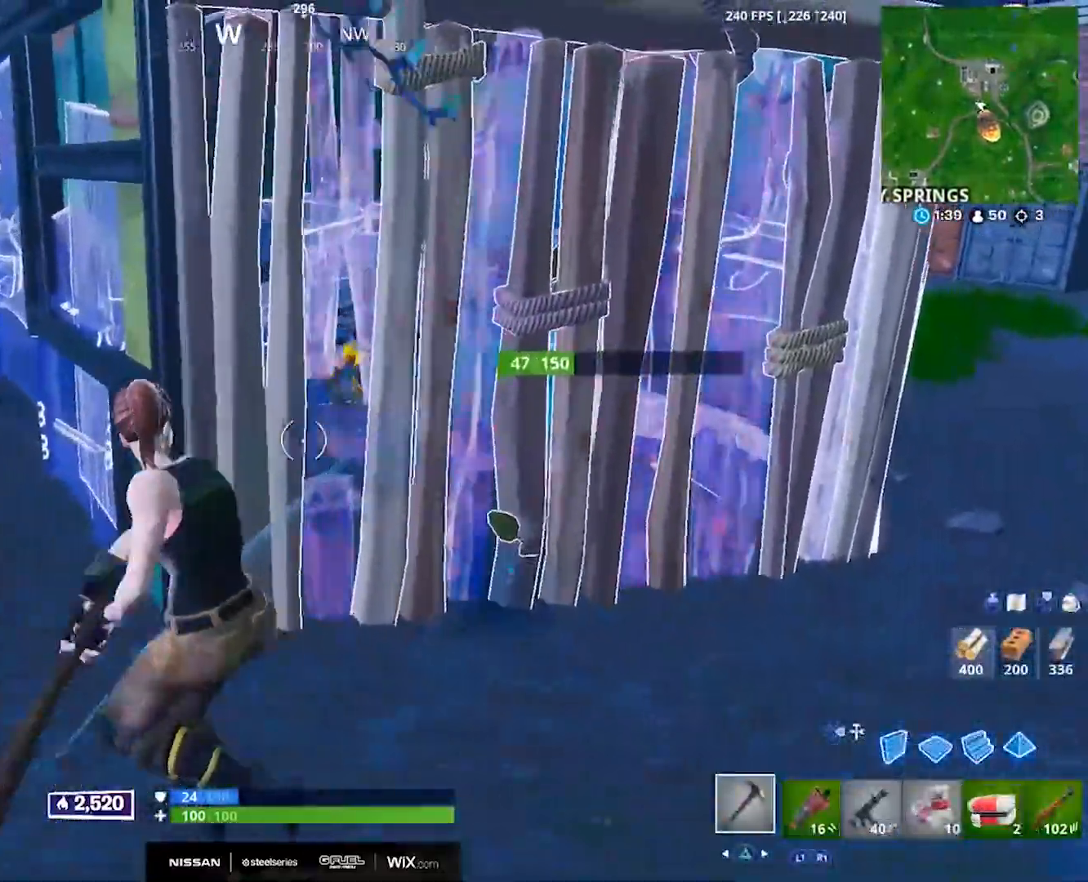
{"buttons": ["DPAD_RIGHT"], "left_stick": "down-right", "right_stick": "up", "events": [[117, "left_stick", "down-right"], [433, "right_stick", "up"], [483, "R2", "up"], [500, "DPAD_RIGHT", "down"]]}
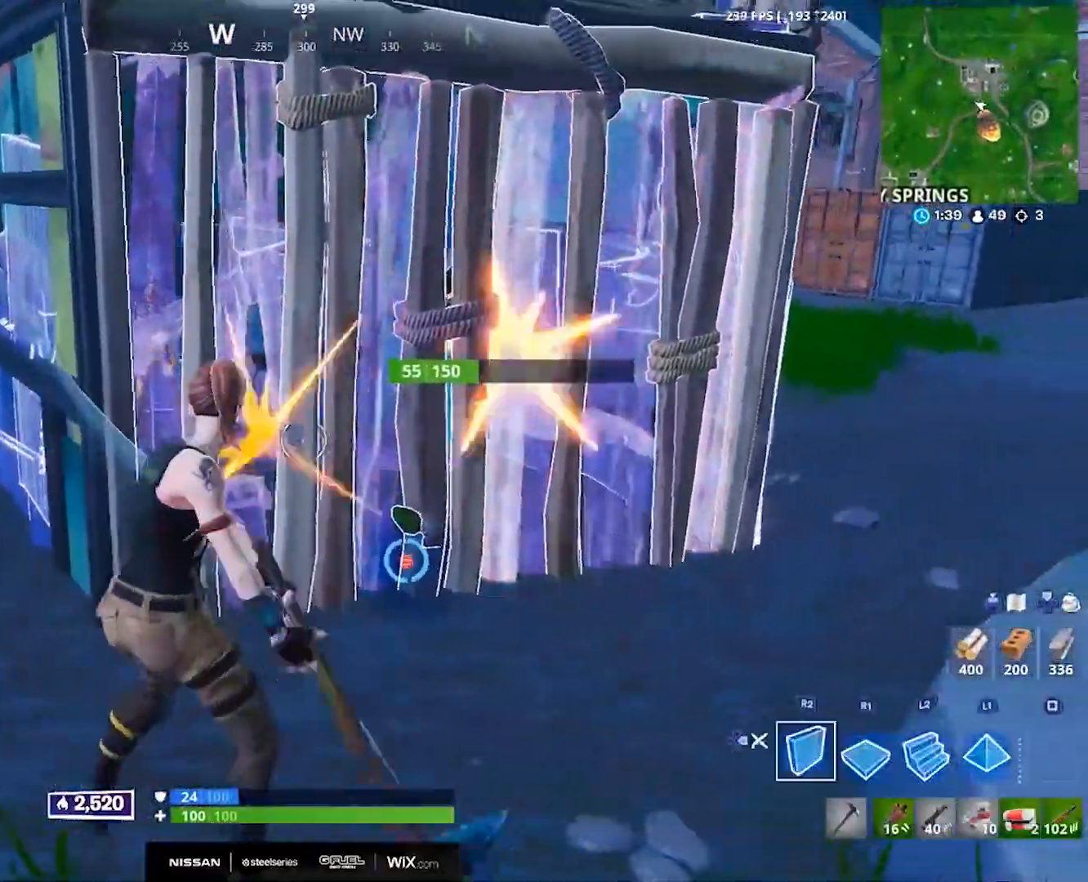
{"buttons": ["L3"], "left_stick": "up-right", "right_stick": "up", "events": [[67, "right_stick", "center"], [83, "DPAD_RIGHT", "up"], [83, "R2", "down"], [117, "left_stick", "down-left"], [133, "DPAD_RIGHT", "down"], [167, "right_stick", "up-left"], [200, "R2", "up"], [250, "DPAD_RIGHT", "up"], [250, "right_stick", "center"], [300, "R1", "down"], [300, "left_stick", "up"], [317, "right_stick", "up"], [383, "left_stick", "up-right"], [400, "R1", "up"], [433, "L3", "down"]]}
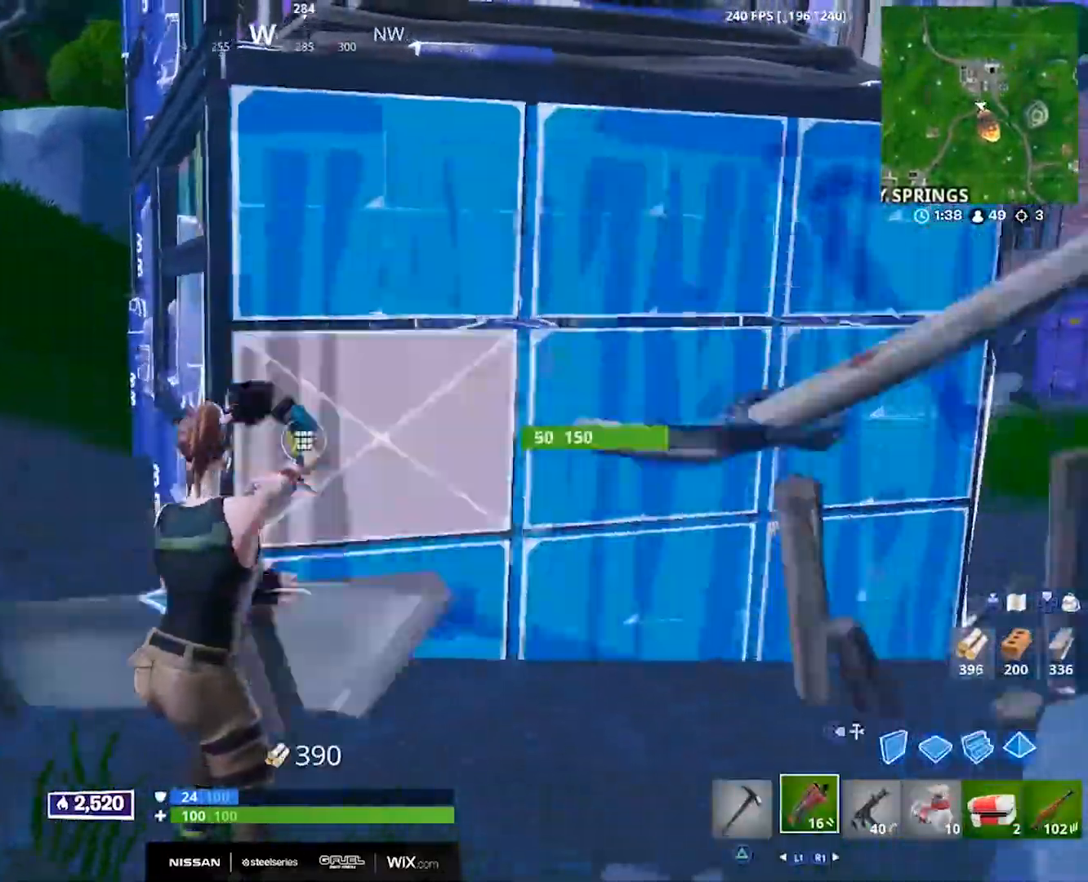
{"buttons": [], "left_stick": "left", "right_stick": "right", "events": [[17, "R2", "down"], [17, "right_stick", "center"], [33, "CIRCLE", "down"], [100, "L3", "up"], [133, "CIRCLE", "up"], [133, "R2", "up"], [267, "right_stick", "right"], [417, "left_stick", "up-left"], [500, "left_stick", "left"]]}
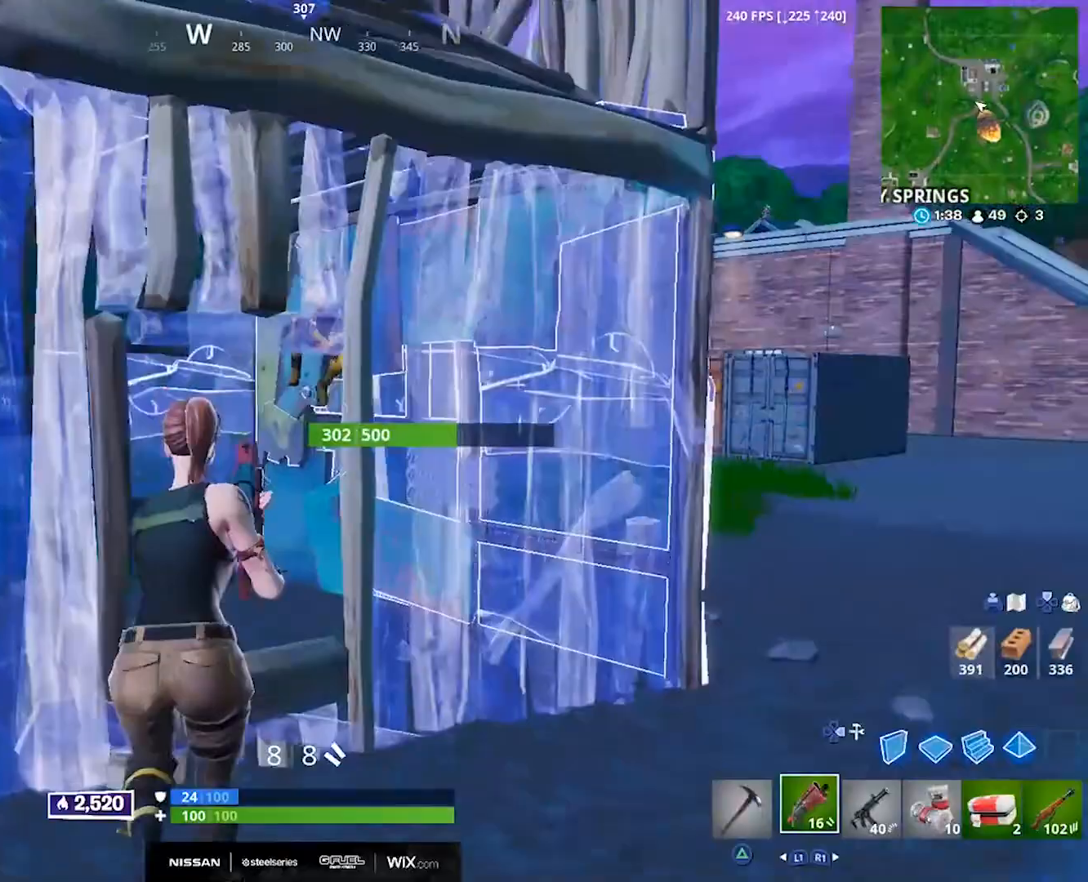
{"buttons": [], "left_stick": "left", "right_stick": "center", "events": [[117, "right_stick", "up-right"], [150, "left_stick", "center"], [217, "R2", "down"], [233, "right_stick", "center"], [250, "left_stick", "left"], [300, "R3", "down"], [333, "R2", "up"], [433, "R3", "up"]]}